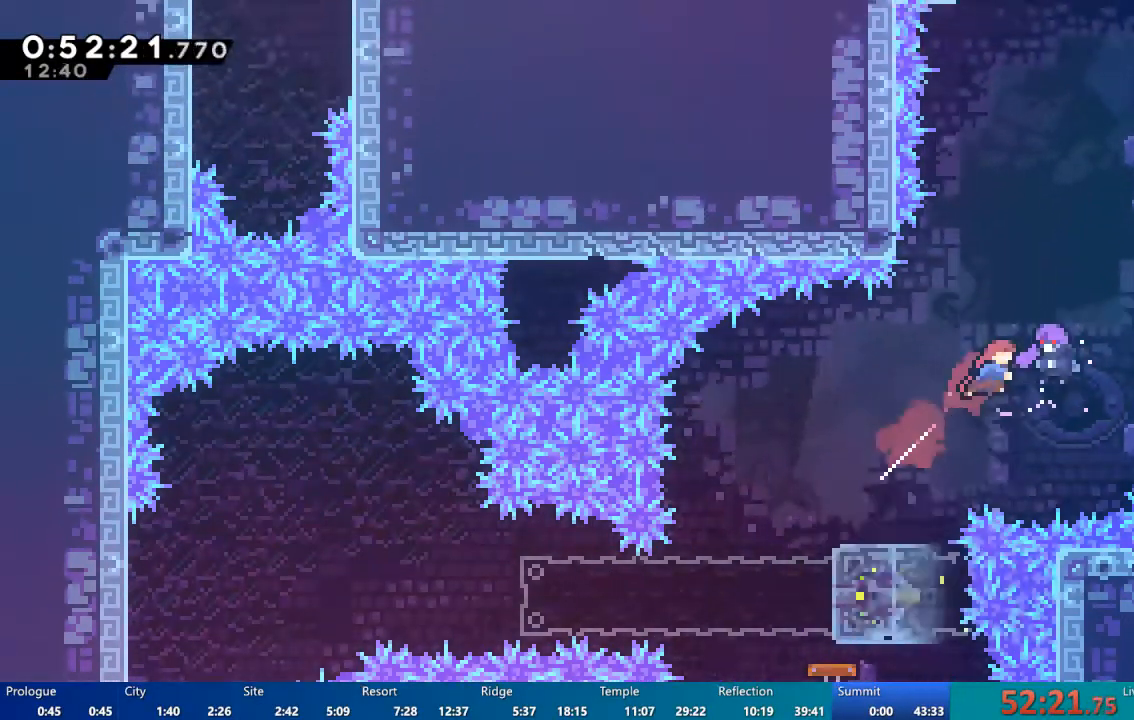
Gameplay with a controller (Xbox layout); each line is a JSON object with the inputs held at the frame after it. "events" lists button and stick changes between this image and that frame as [ms after this image, input, new state], when the widget could be followed in between. Not read: L3 R3.
{"buttons": ["DPAD_UP"], "left_stick": "center", "right_stick": "center", "events": [[117, "DPAD_RIGHT", "up"], [117, "DPAD_UP", "down"]]}
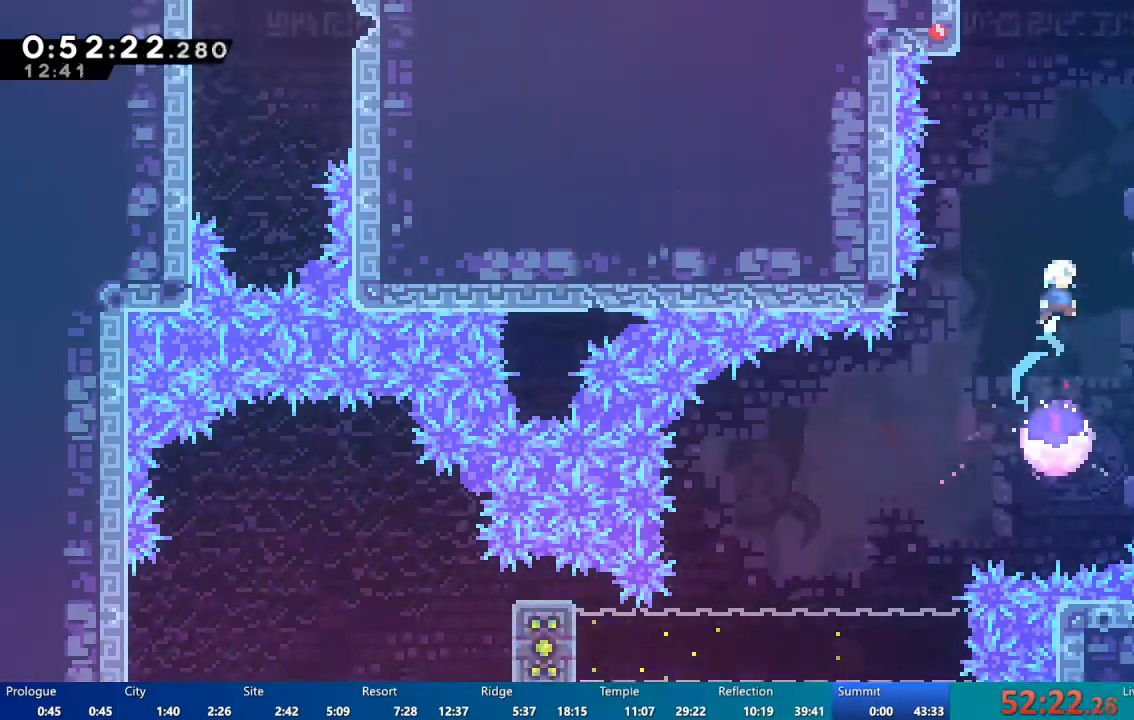
{"buttons": ["X", "DPAD_UP"], "left_stick": "center", "right_stick": "center", "events": [[350, "X", "down"]]}
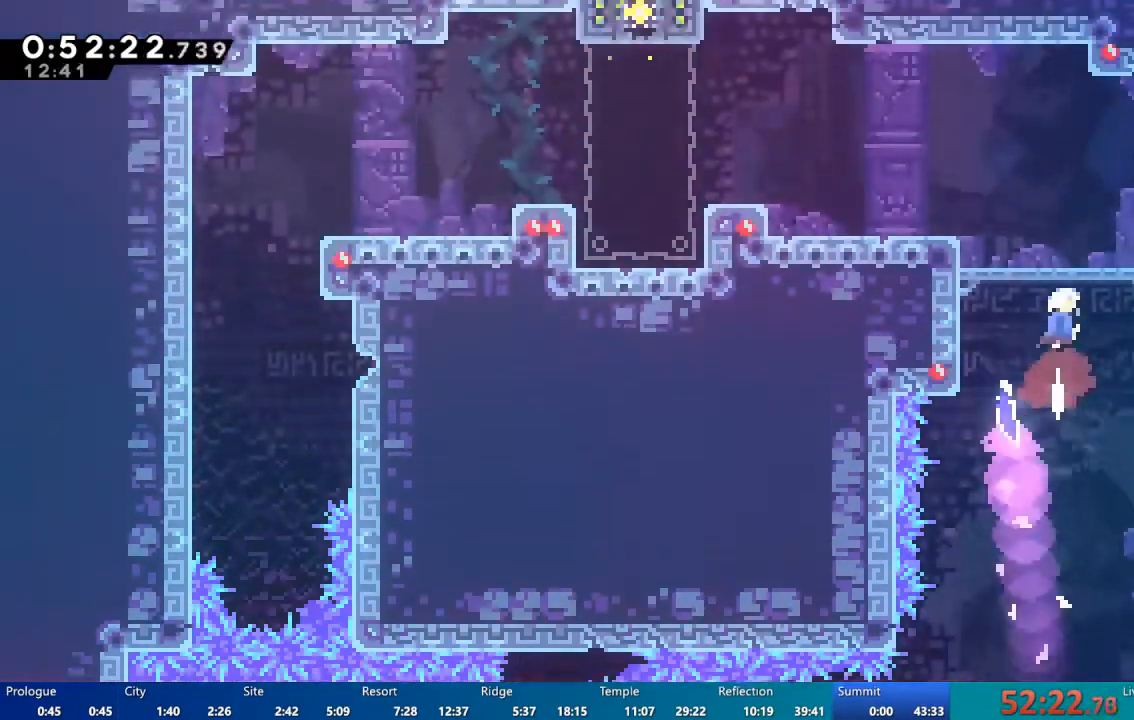
{"buttons": ["DPAD_UP", "DPAD_LEFT"], "left_stick": "center", "right_stick": "center", "events": [[17, "DPAD_LEFT", "down"], [383, "X", "up"]]}
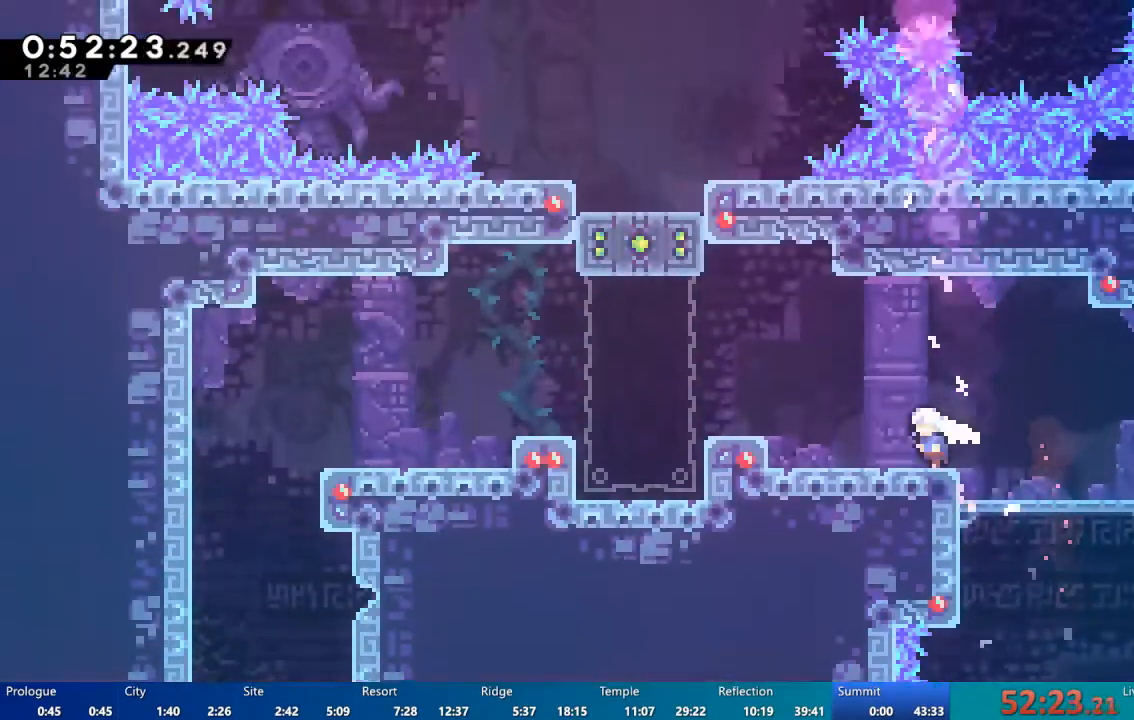
{"buttons": ["DPAD_UP", "DPAD_LEFT"], "left_stick": "center", "right_stick": "center", "events": [[150, "A", "down"], [250, "A", "up"]]}
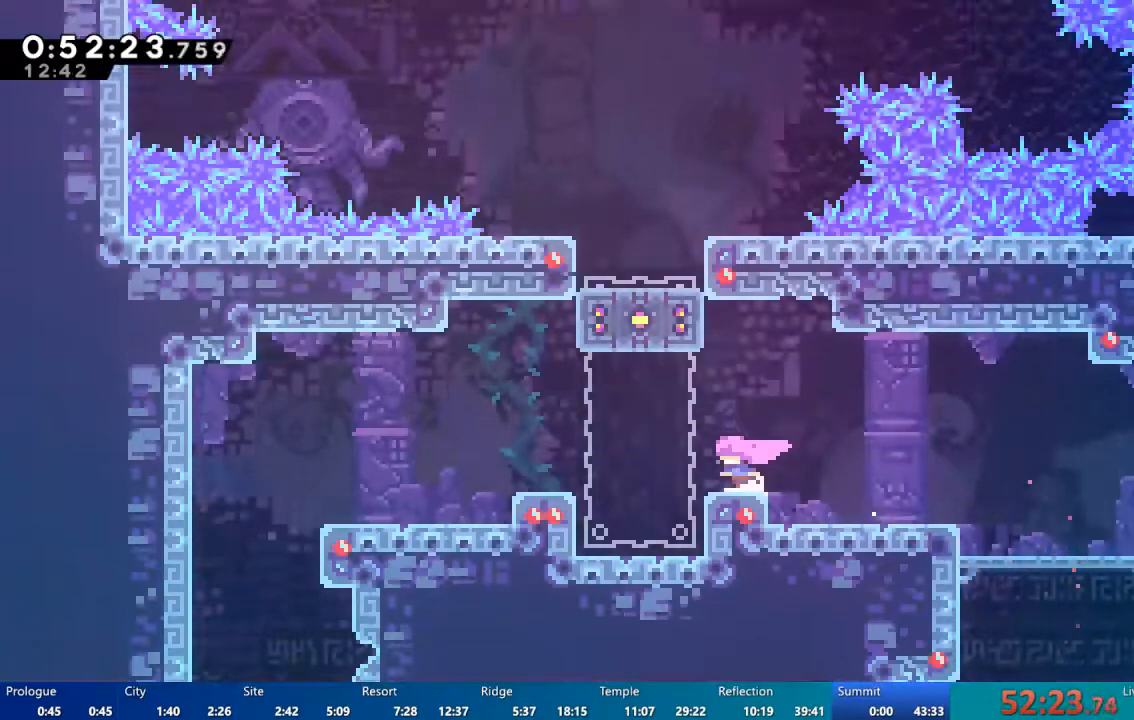
{"buttons": ["A"], "left_stick": "center", "right_stick": "center", "events": [[17, "DPAD_LEFT", "up"], [17, "DPAD_UP", "up"], [417, "A", "down"]]}
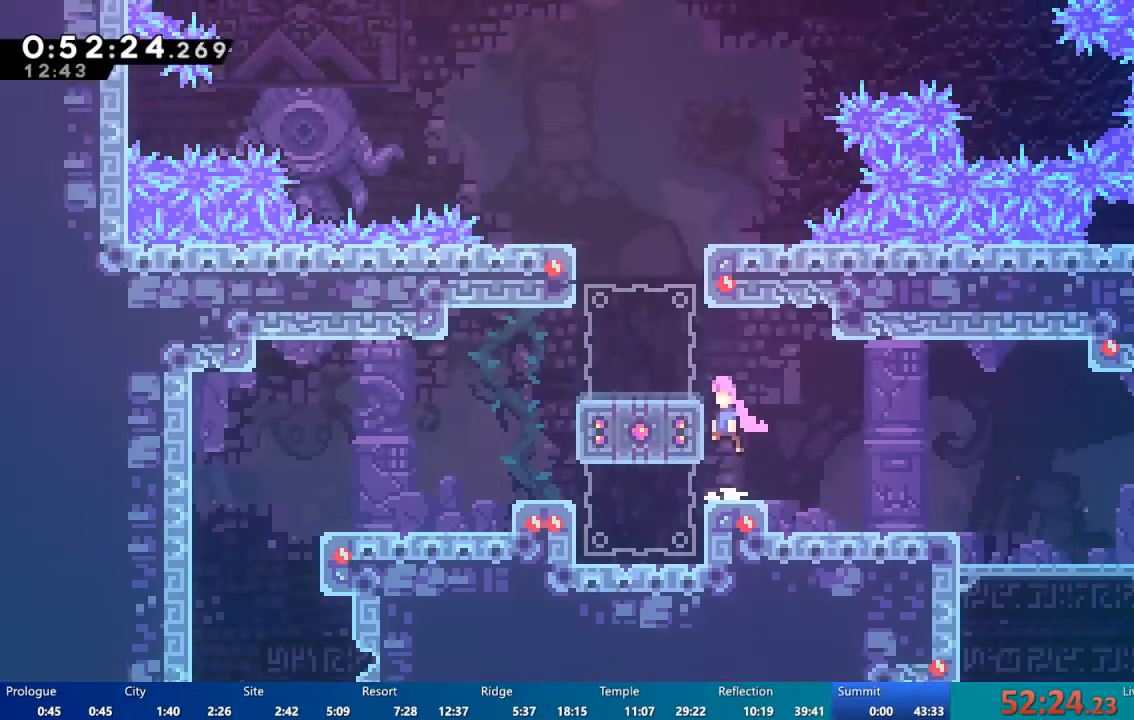
{"buttons": [], "left_stick": "center", "right_stick": "center", "events": [[83, "DPAD_LEFT", "down"], [183, "A", "up"], [417, "DPAD_LEFT", "up"]]}
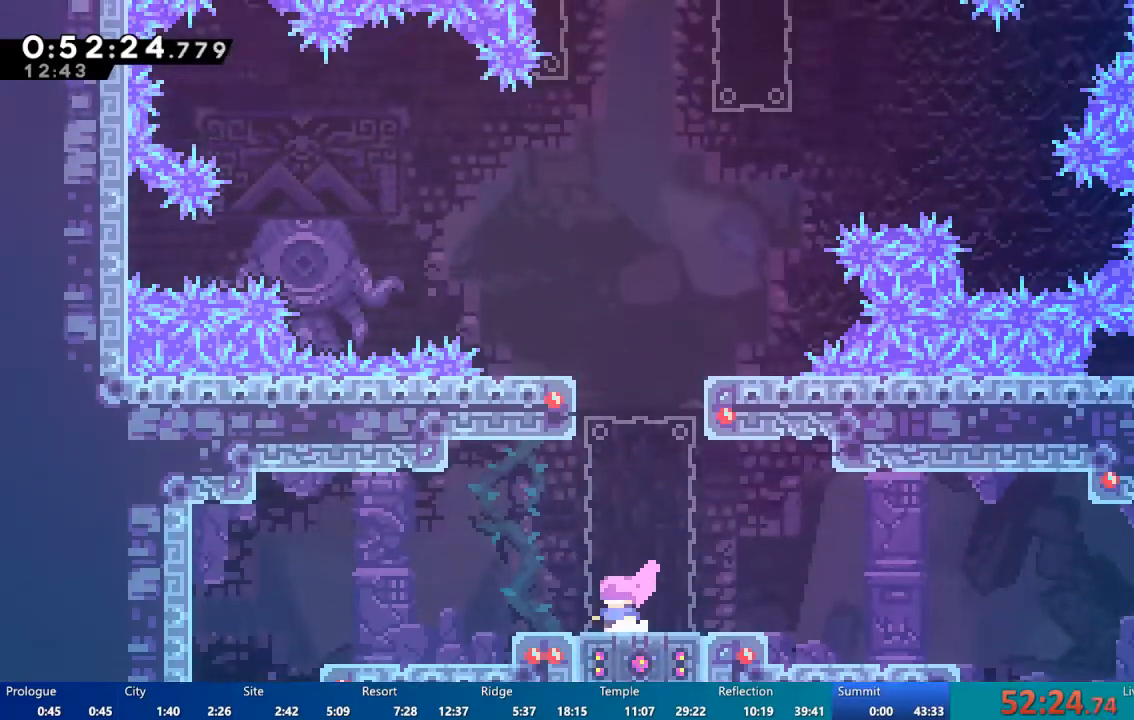
{"buttons": [], "left_stick": "center", "right_stick": "center", "events": [[117, "DPAD_DOWN", "down"], [217, "X", "down"], [317, "X", "up"], [450, "DPAD_DOWN", "up"]]}
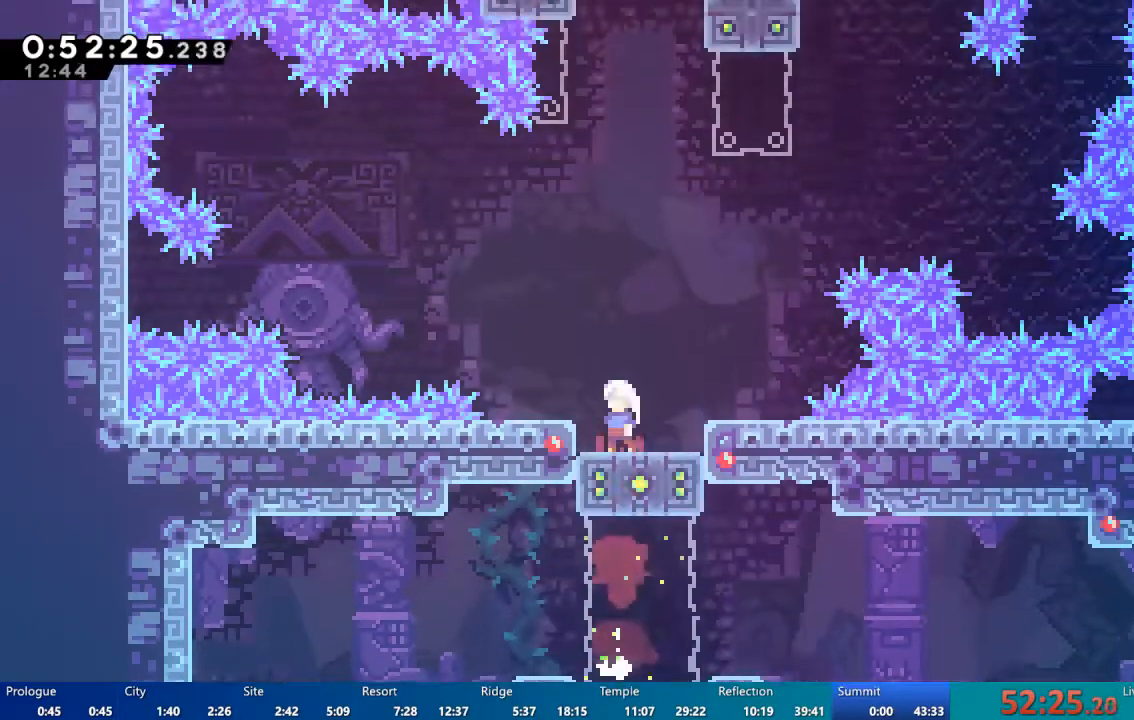
{"buttons": ["X", "DPAD_UP"], "left_stick": "center", "right_stick": "center", "events": [[83, "A", "down"], [217, "DPAD_UP", "down"], [283, "A", "up"], [383, "X", "down"]]}
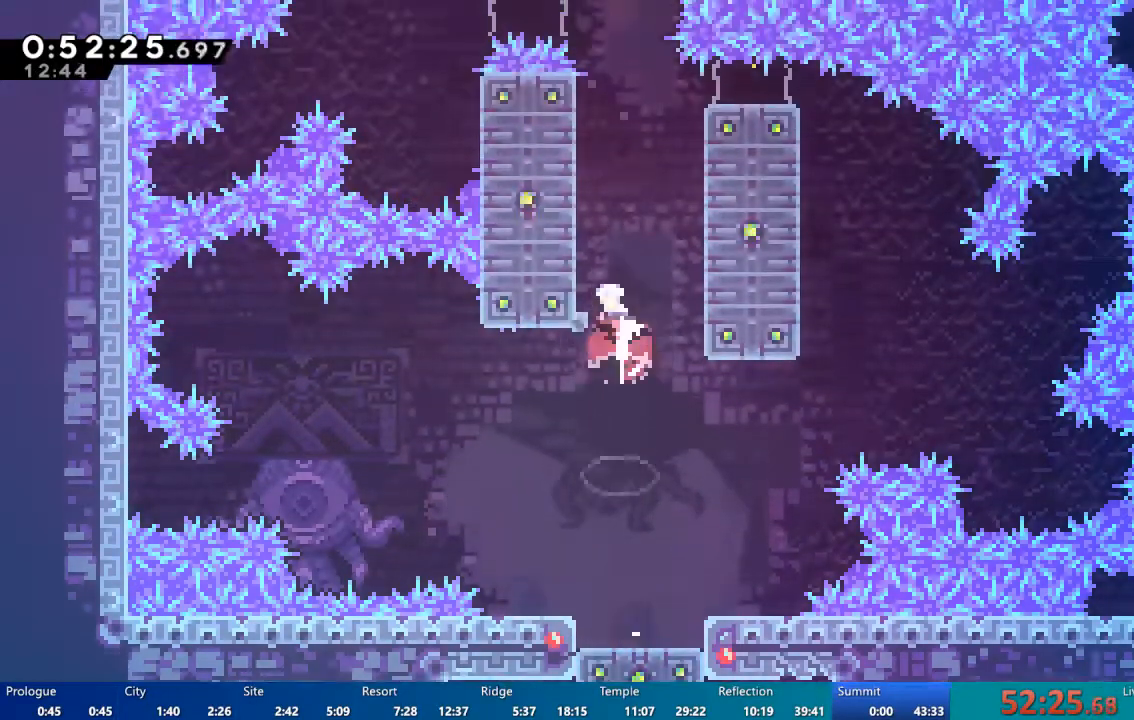
{"buttons": ["R2"], "left_stick": "center", "right_stick": "center", "events": [[83, "X", "up"], [150, "DPAD_LEFT", "down"], [150, "DPAD_UP", "up"], [217, "R2", "down"], [317, "DPAD_LEFT", "up"]]}
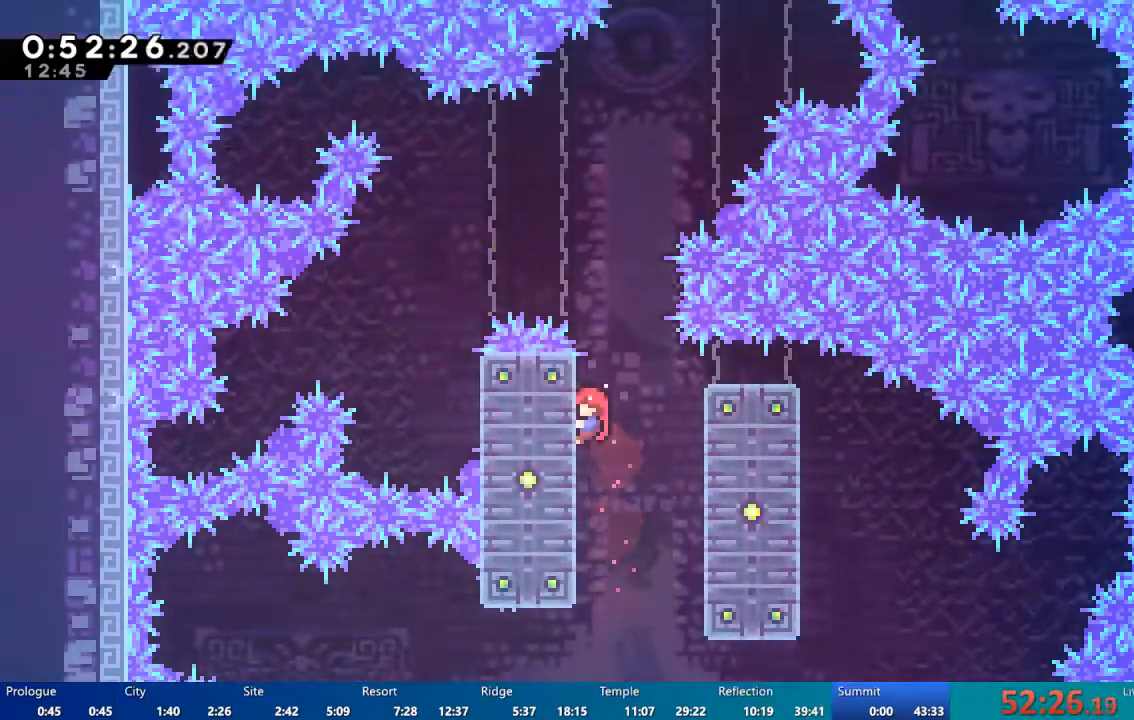
{"buttons": ["R2"], "left_stick": "center", "right_stick": "center", "events": [[117, "DPAD_UP", "down"], [183, "DPAD_UP", "up"]]}
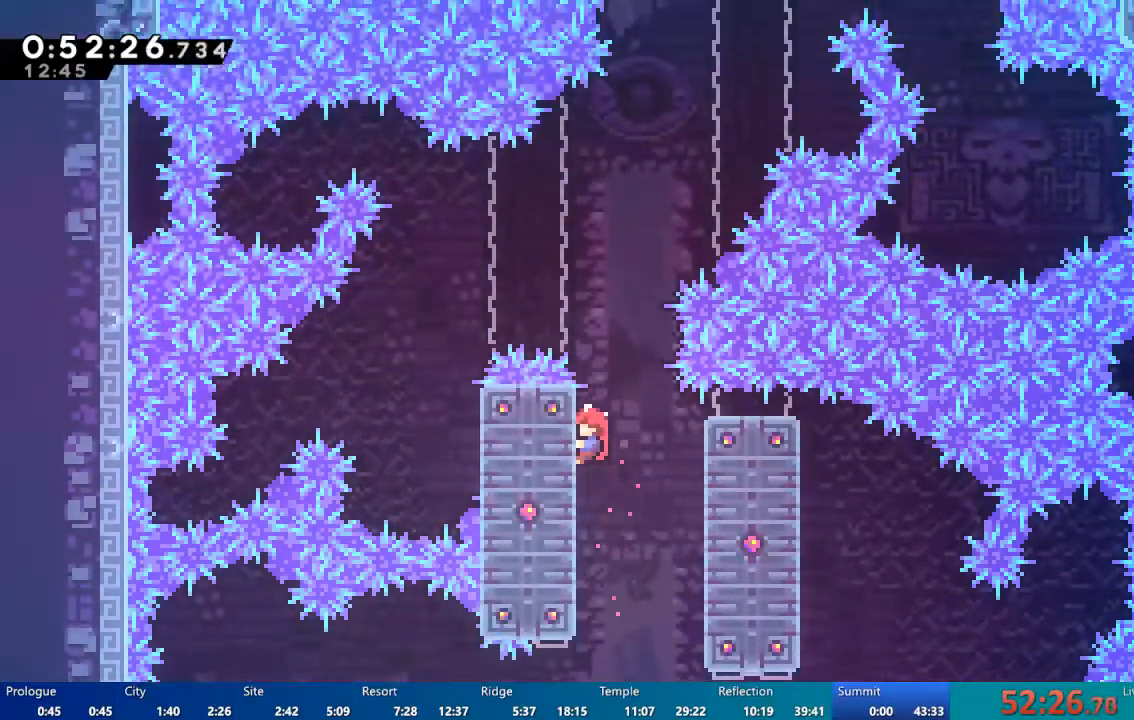
{"buttons": ["R2"], "left_stick": "center", "right_stick": "center", "events": []}
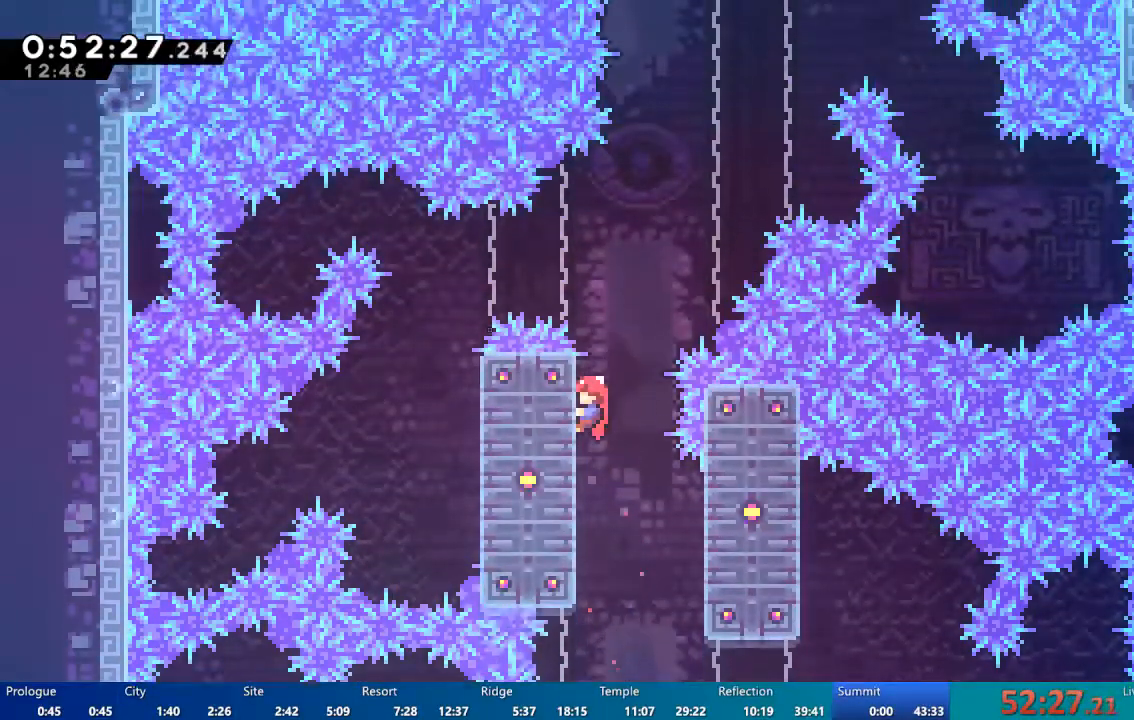
{"buttons": ["R2", "DPAD_RIGHT"], "left_stick": "center", "right_stick": "center", "events": [[117, "DPAD_DOWN", "down"], [283, "DPAD_DOWN", "up"], [483, "DPAD_RIGHT", "down"]]}
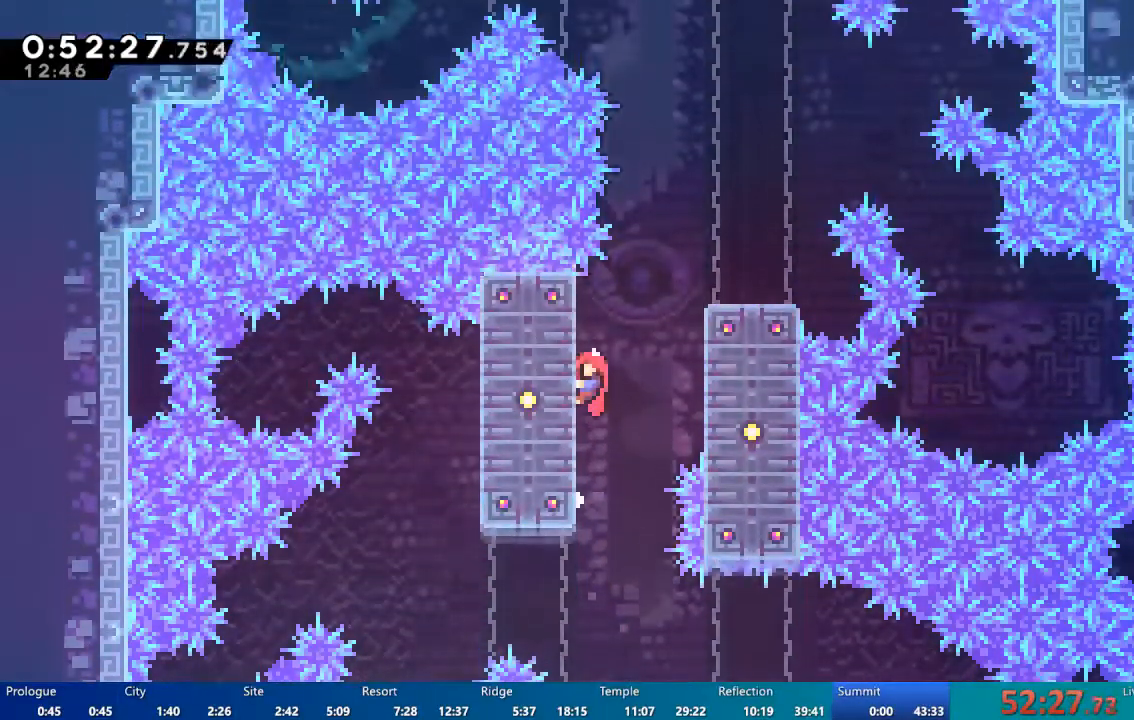
{"buttons": ["R2", "DPAD_DOWN"], "left_stick": "center", "right_stick": "center", "events": [[83, "A", "down"], [217, "A", "up"], [283, "DPAD_RIGHT", "up"], [417, "DPAD_DOWN", "down"]]}
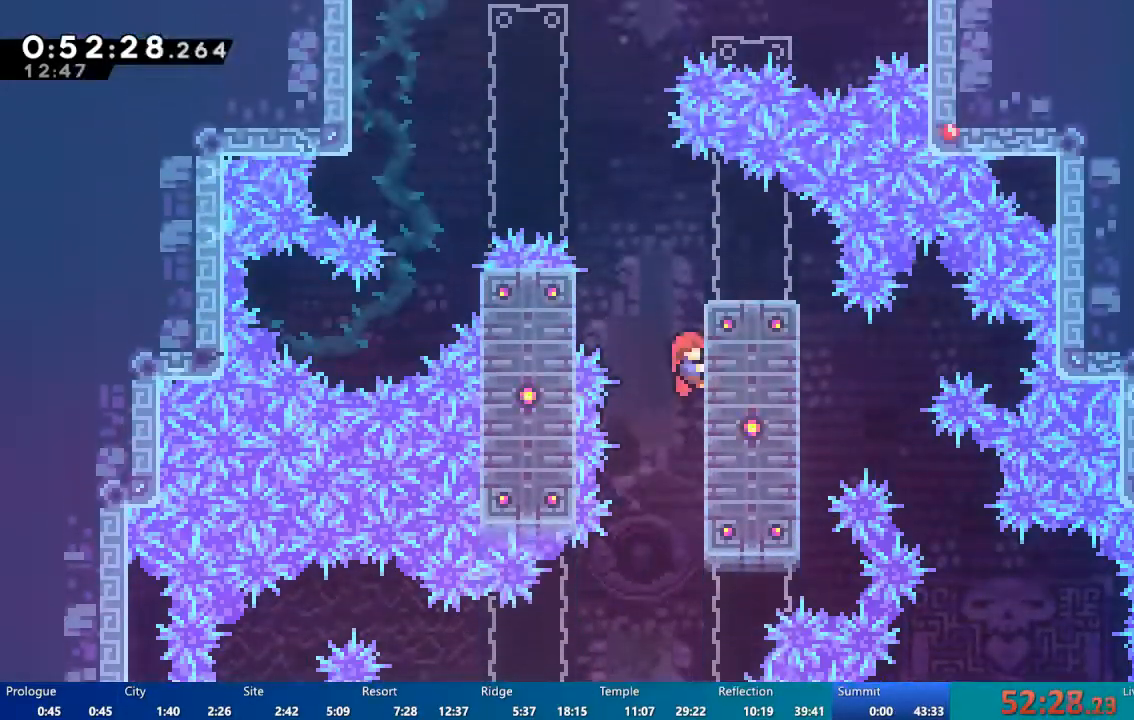
{"buttons": ["R2"], "left_stick": "center", "right_stick": "center", "events": [[50, "DPAD_DOWN", "up"], [150, "DPAD_LEFT", "down"], [183, "A", "down"], [317, "A", "up"], [350, "DPAD_LEFT", "up"]]}
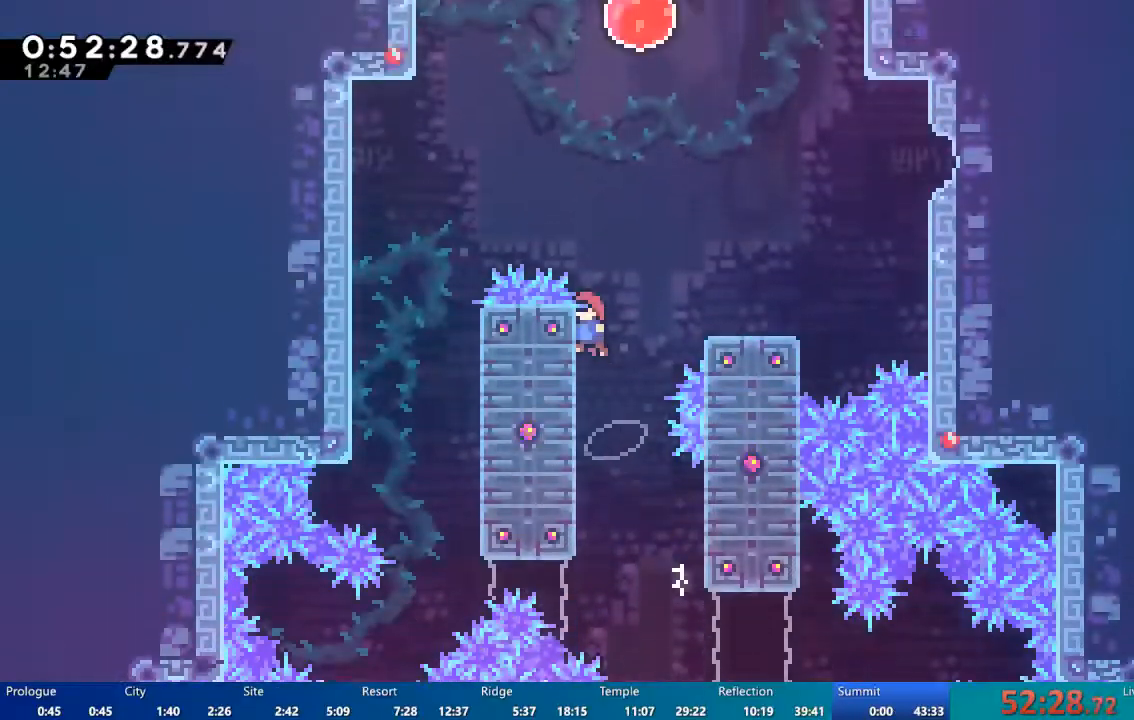
{"buttons": ["DPAD_UP"], "left_stick": "center", "right_stick": "center", "events": [[150, "DPAD_UP", "down"], [283, "A", "down"], [350, "DPAD_RIGHT", "down"], [350, "DPAD_UP", "up"], [450, "A", "up"], [450, "DPAD_UP", "down"], [483, "DPAD_RIGHT", "up"], [483, "R2", "up"]]}
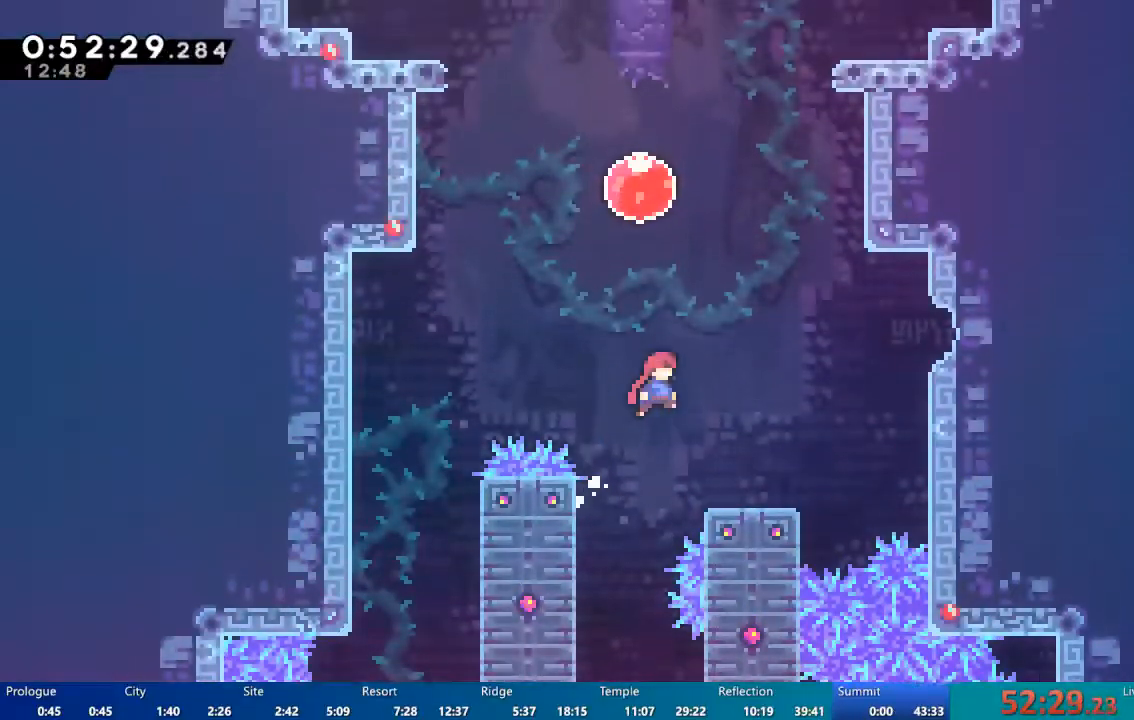
{"buttons": ["X", "DPAD_UP"], "left_stick": "center", "right_stick": "center", "events": [[50, "X", "down"]]}
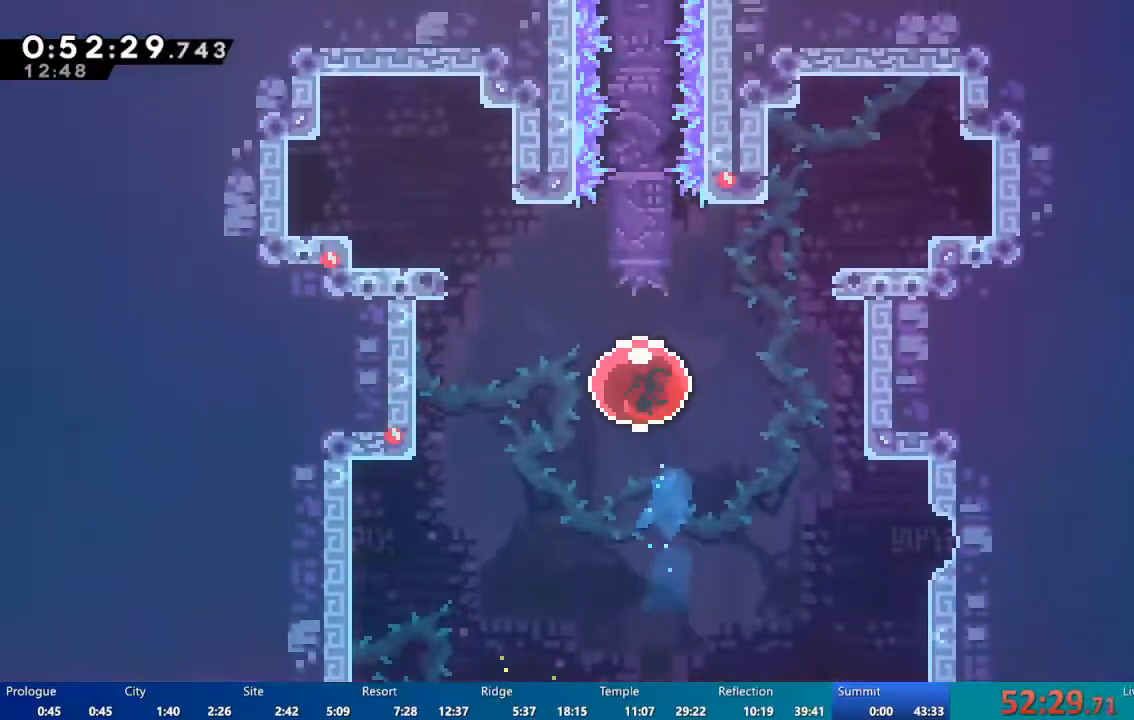
{"buttons": ["DPAD_UP"], "left_stick": "center", "right_stick": "center", "events": [[117, "X", "up"]]}
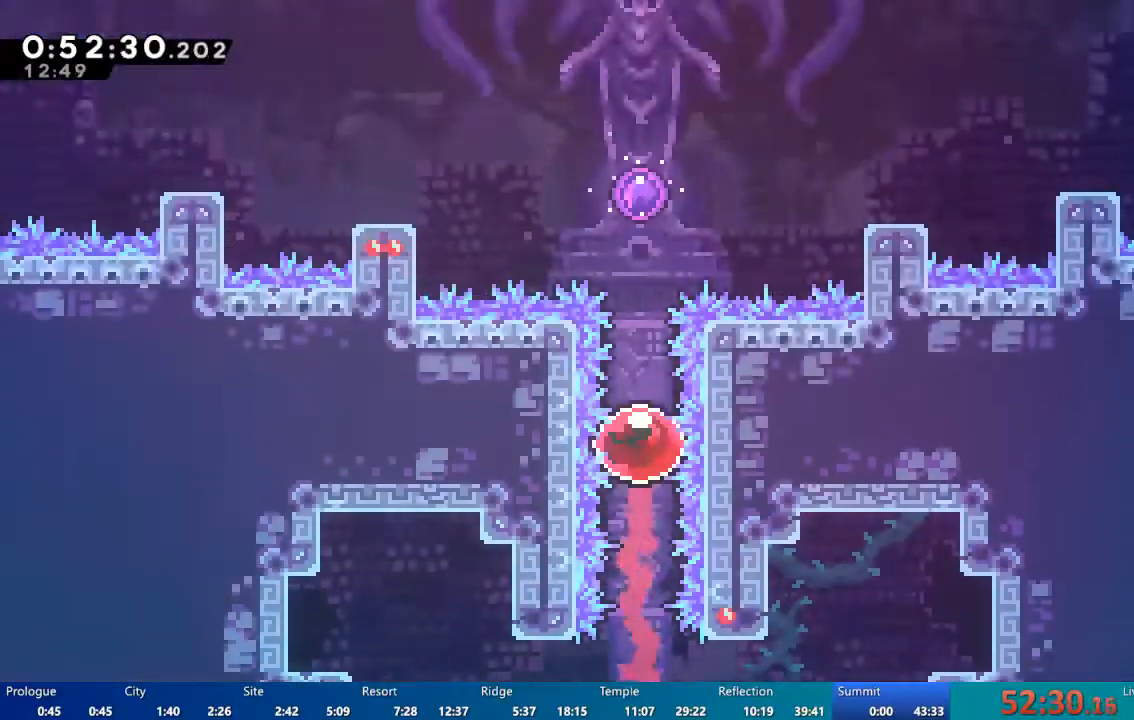
{"buttons": [], "left_stick": "center", "right_stick": "center", "events": [[17, "DPAD_UP", "up"]]}